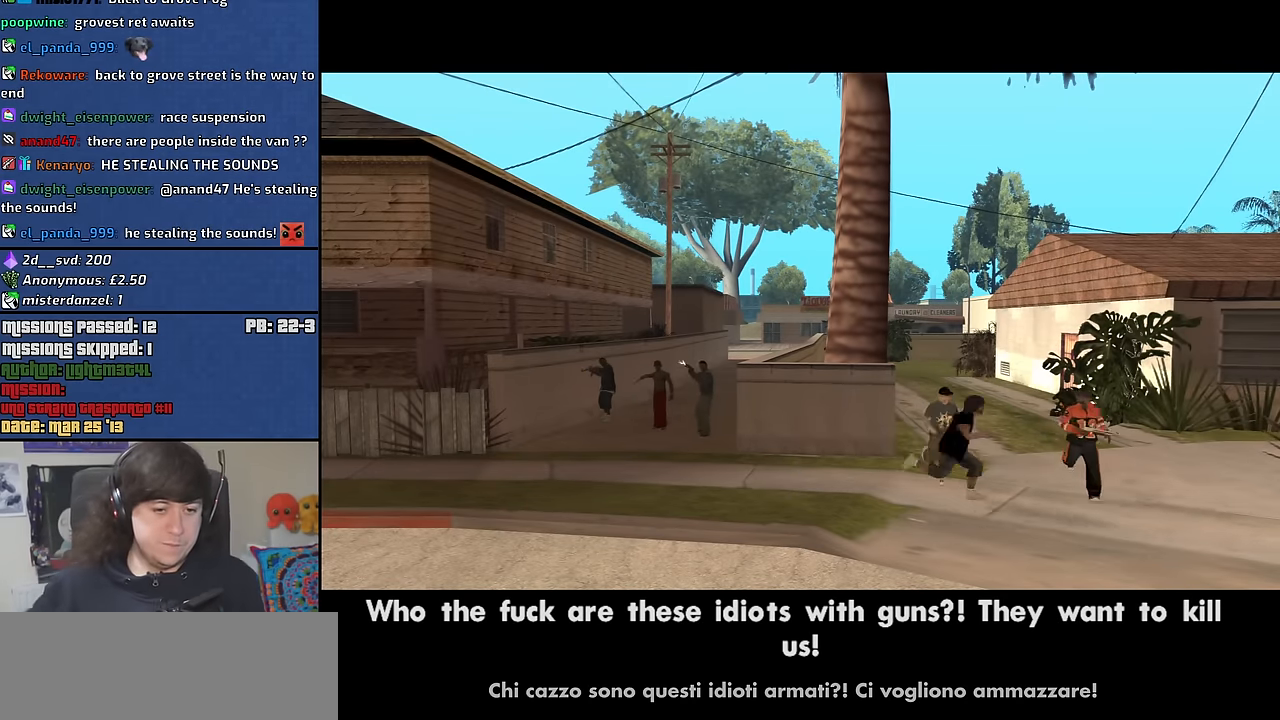
Gameplay with keyboard and mouse; each line is a JSON object with the keys and mouse buttons held at the frame after it. "events" lists presses ("down") and releases ("up") of "1", "2", "3", "4", "5", "6", "8", "a", "alt", "b", "c", "ctrl", "d", "down", "e", "escape", "f", "f1", "f2", "f3", "g", "h", "left", "n", "num2", "q", "r", "right", "s", "shift", "space", "t", "tab", "up", "v", "w", "x", "y", "z", "mouse_left", "mouse_middle", "mouse_right", "mouse_wheel_up" and "mouse_wheel_down" between this image and that frame as [ms after this image, input, new state], when the widget could be followed in between. "mouse_left", "mouse_middle", "mouse_right", "mouse_wheel_up", "mouse_wheel_down" = the "left", "middle", "right", "wheel_up", "wheel_down" buttons of the "mouse" list. No other keys are recorded. Mouse movement is not recorded.
{"keys": [], "mouse": [], "events": []}
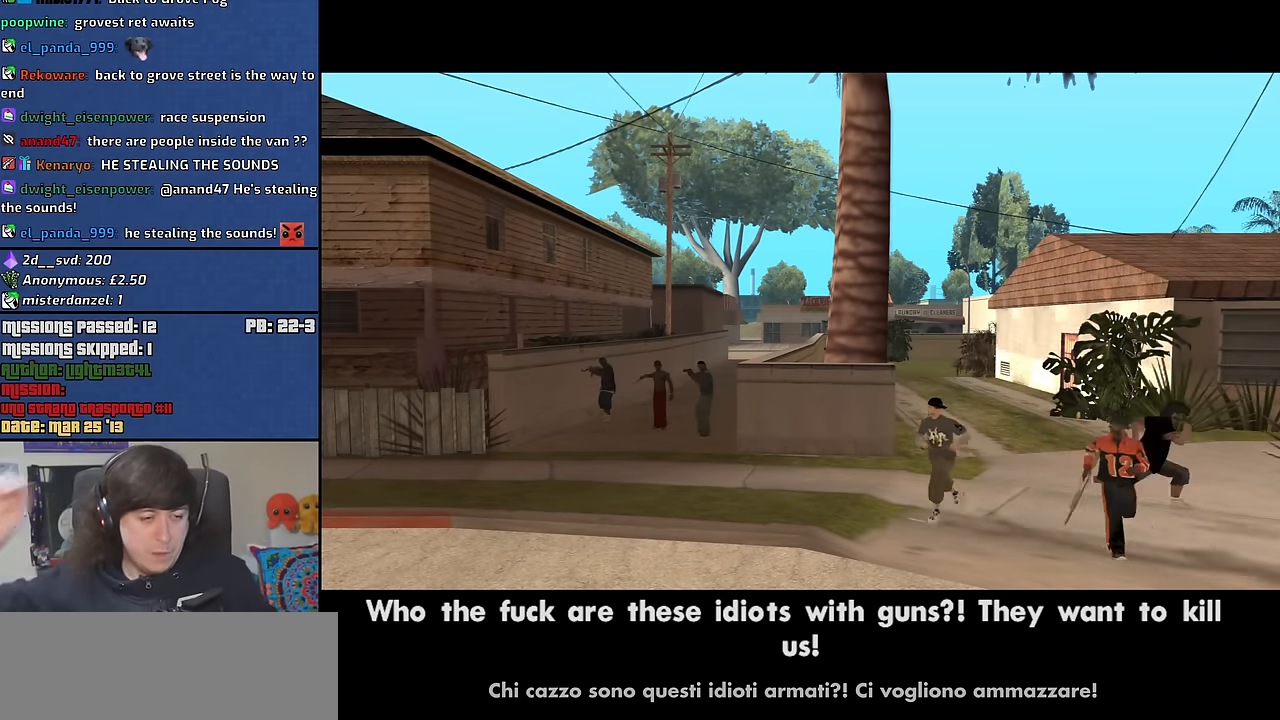
{"keys": [], "mouse": [], "events": []}
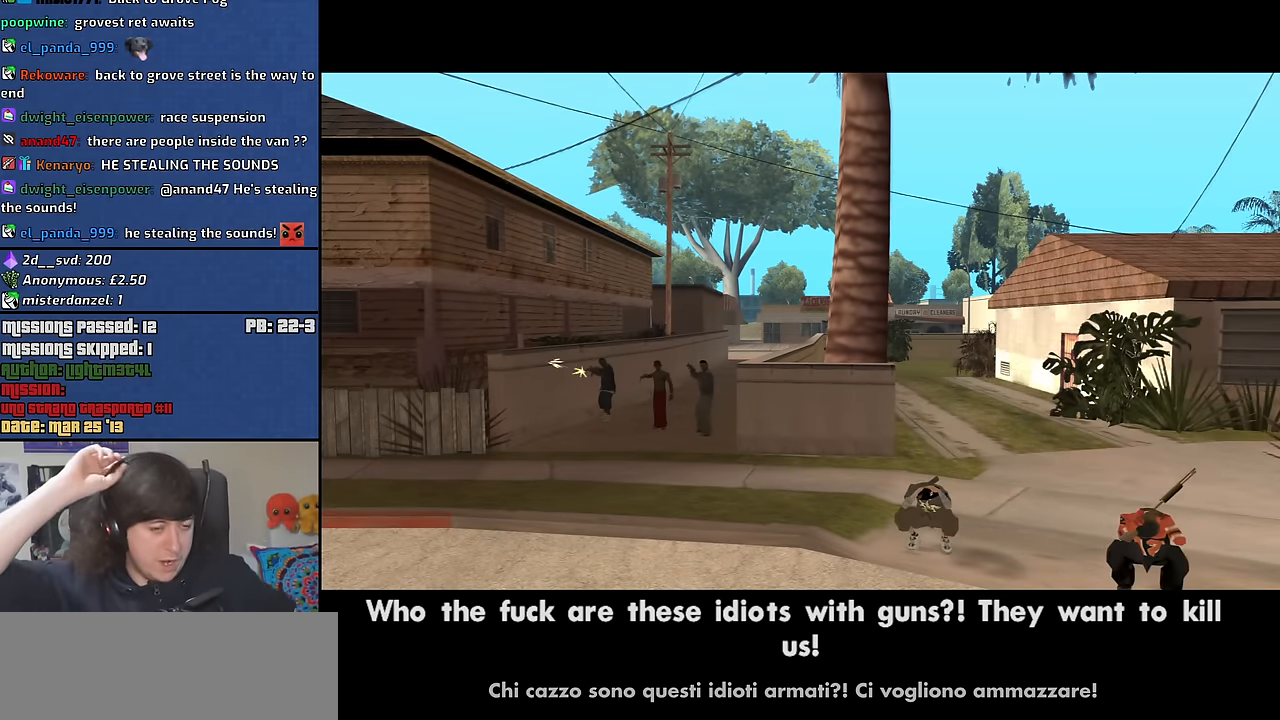
{"keys": [], "mouse": [], "events": []}
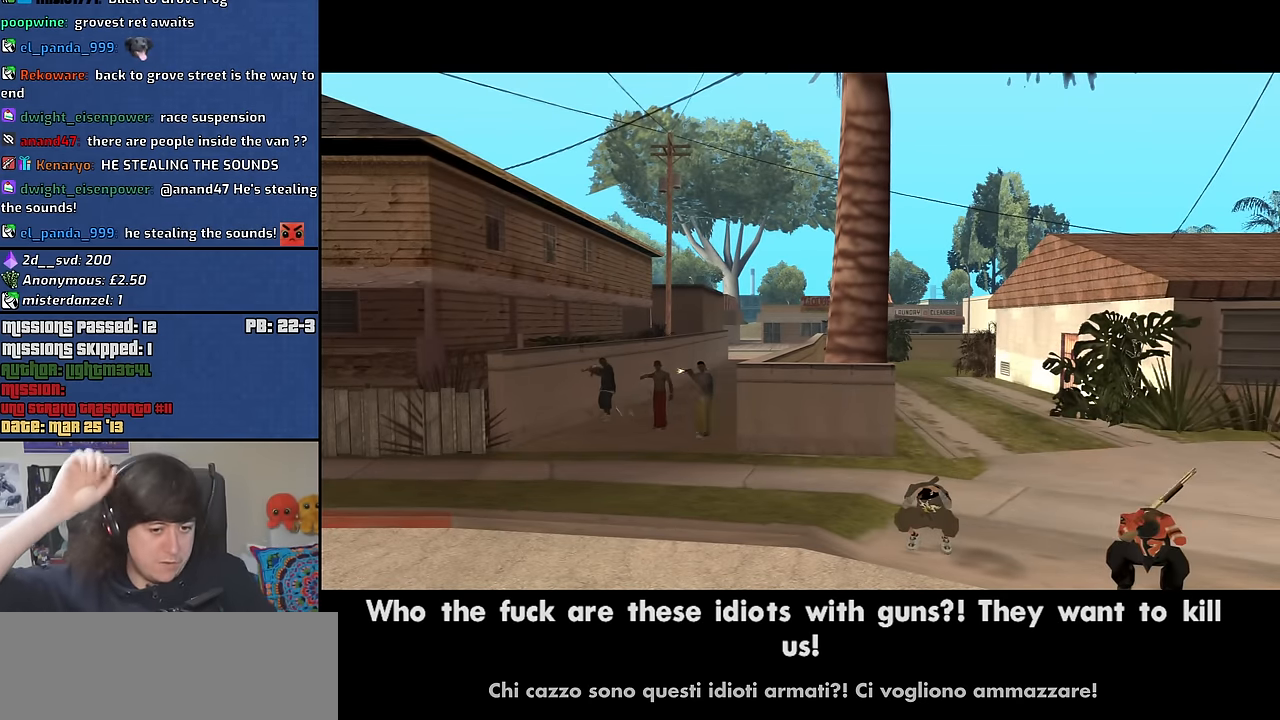
{"keys": [], "mouse": [], "events": []}
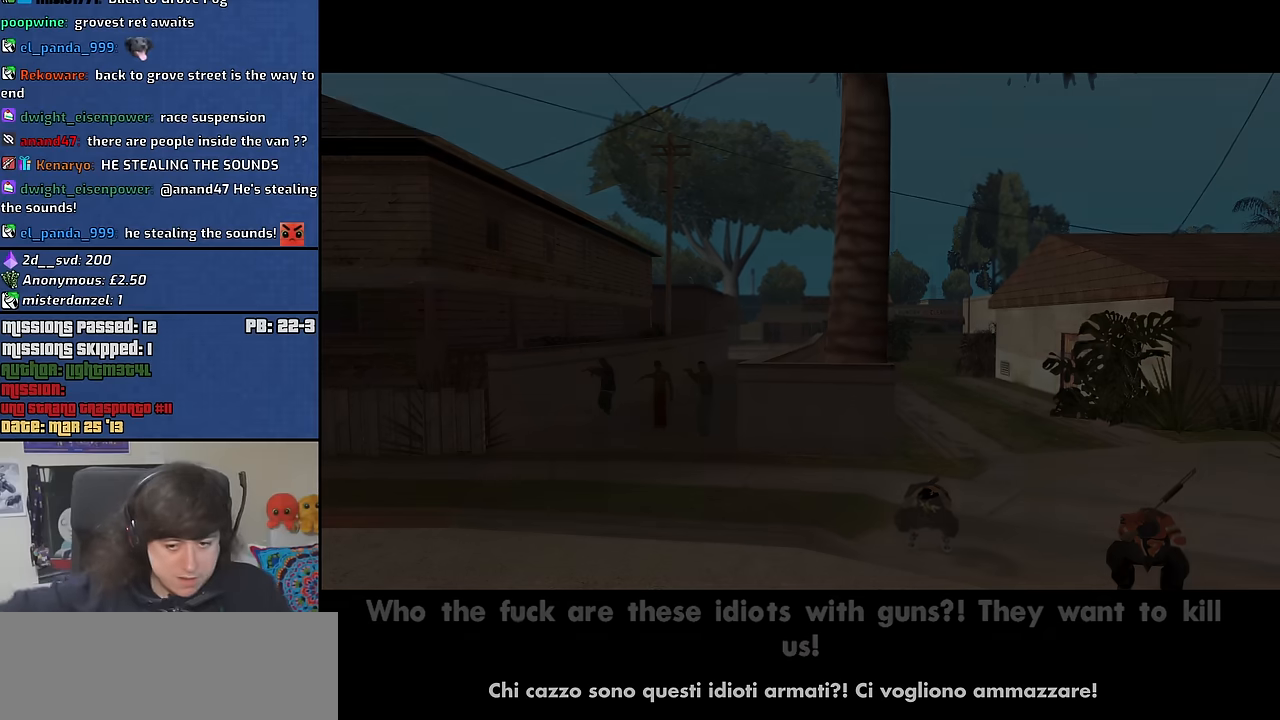
{"keys": [], "mouse": [], "events": []}
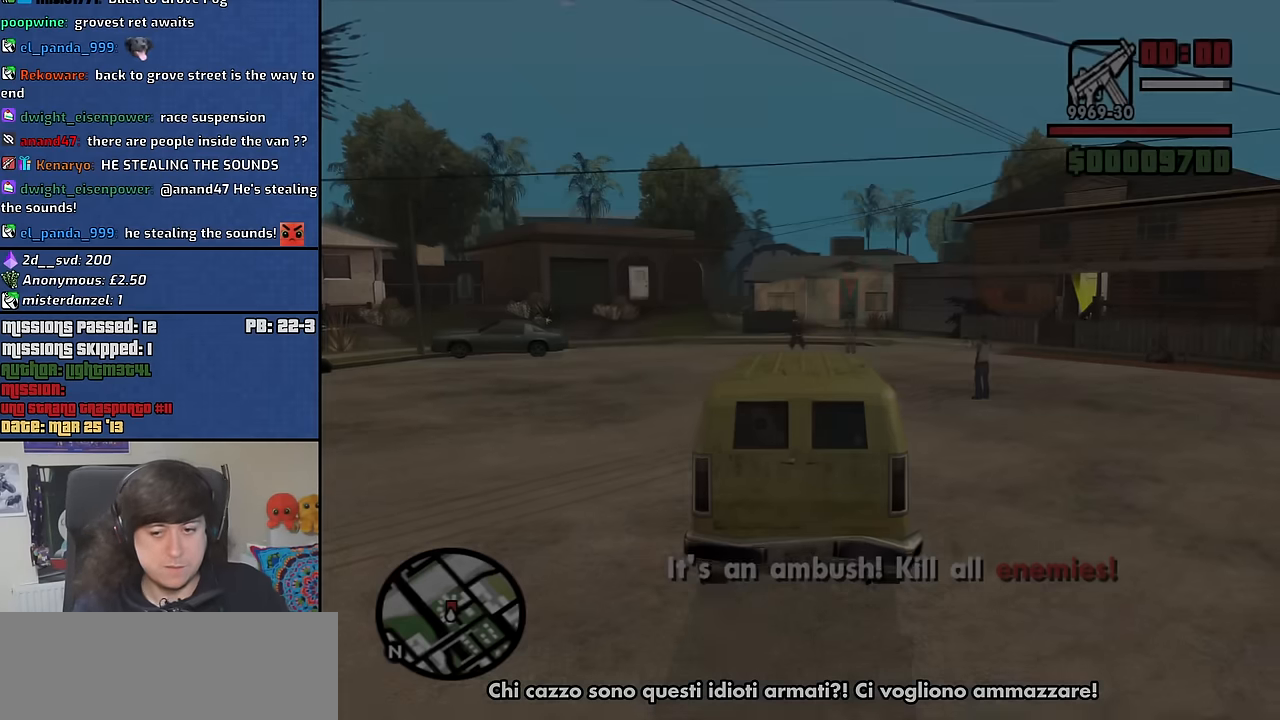
{"keys": ["w"], "mouse": [], "events": [[33, "w", "down"]]}
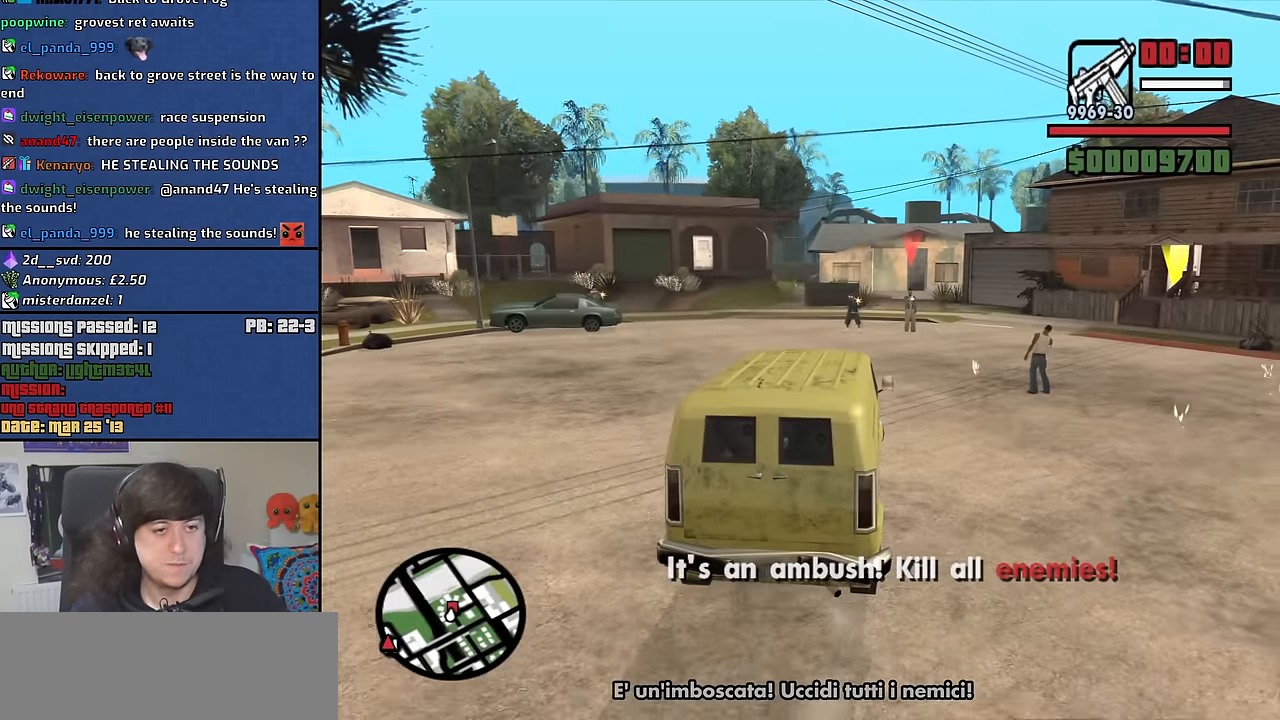
{"keys": ["6", "w"], "mouse": [], "events": [[417, "6", "down"]]}
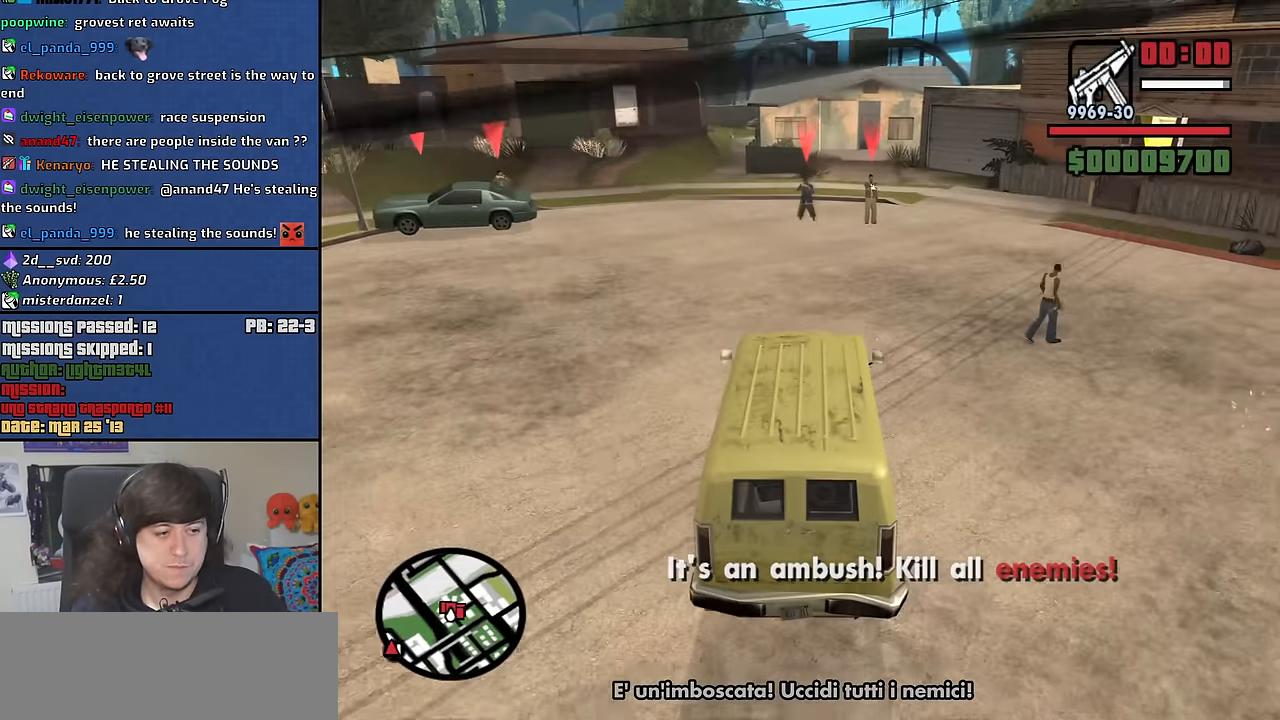
{"keys": ["6", "w"], "mouse": [], "events": []}
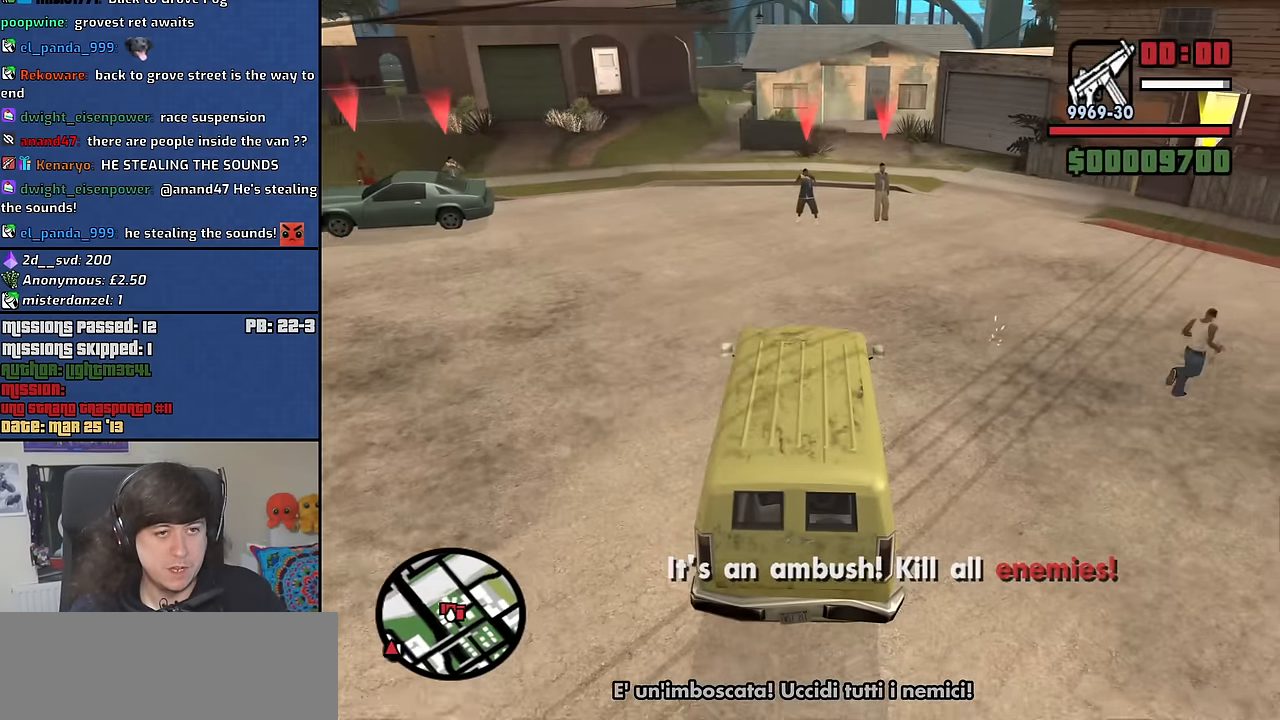
{"keys": ["6", "d", "w"], "mouse": [], "events": [[400, "d", "down"]]}
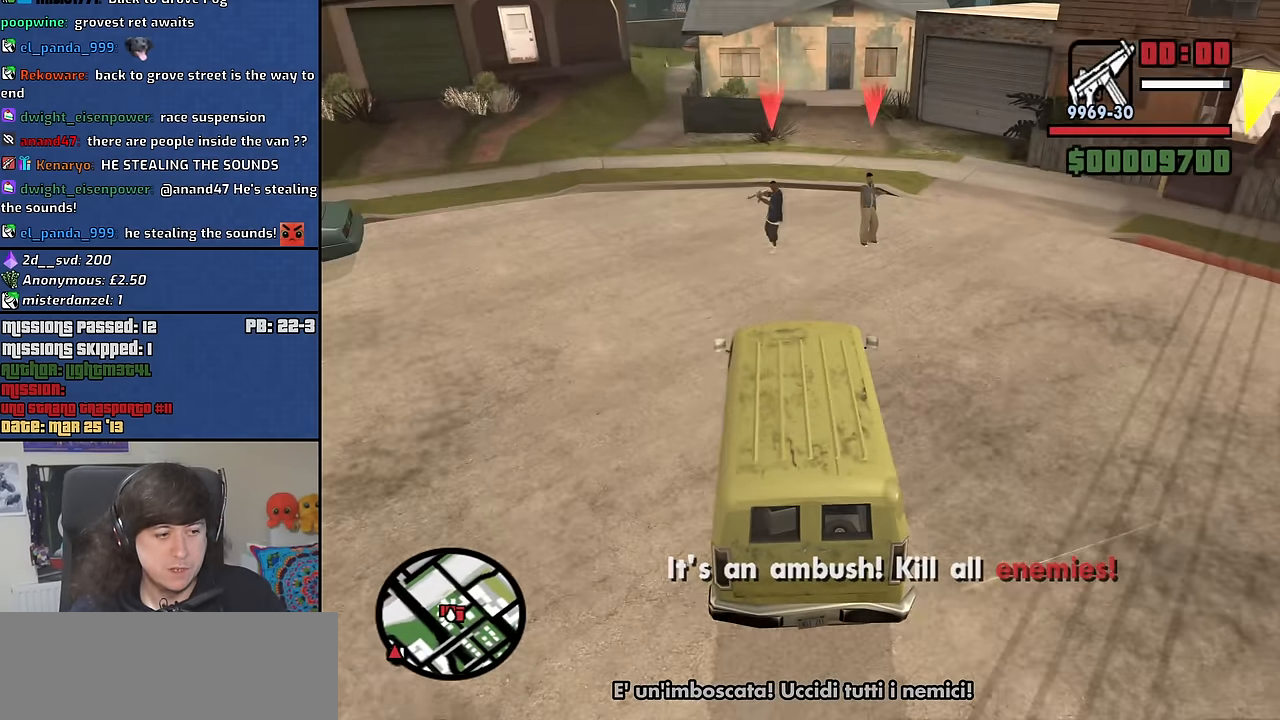
{"keys": ["6", "d", "w"], "mouse": [], "events": [[133, "d", "up"], [267, "d", "down"], [367, "d", "up"], [467, "d", "down"]]}
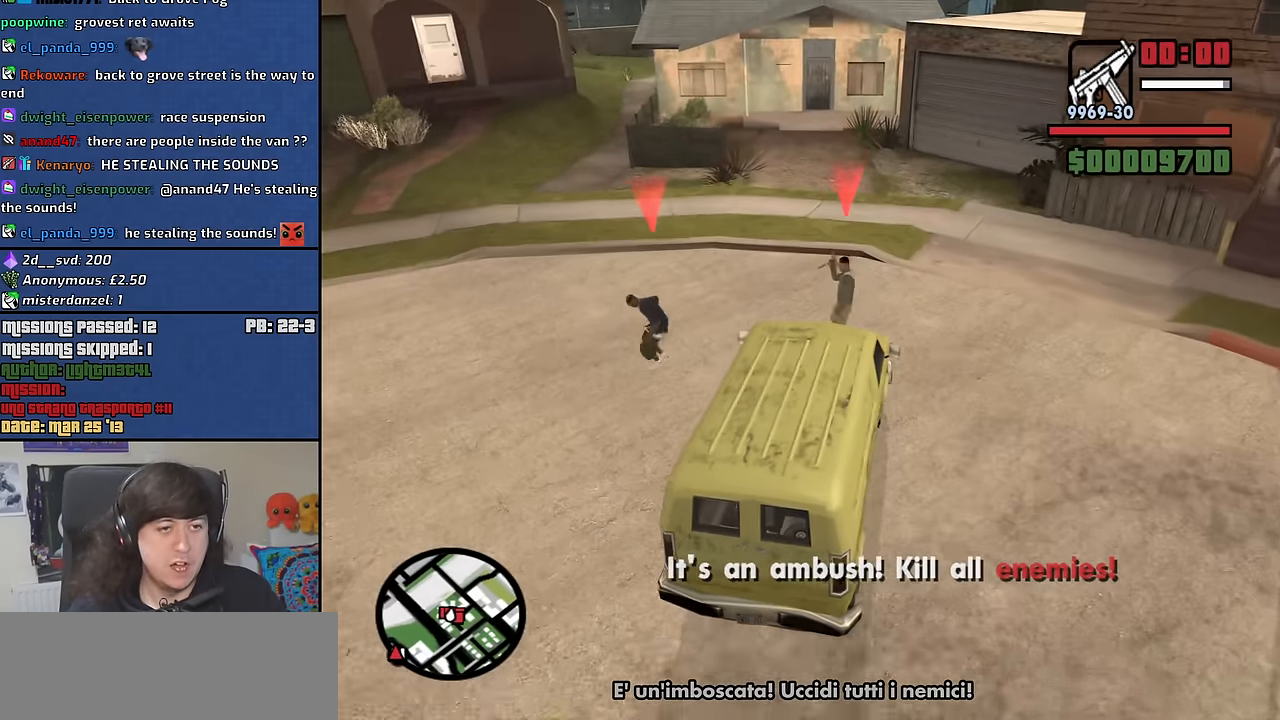
{"keys": [], "mouse": [], "events": [[150, "d", "up"], [150, "w", "up"], [200, "6", "up"], [250, "s", "down"], [333, "escape", "down"], [333, "s", "up"], [433, "escape", "up"]]}
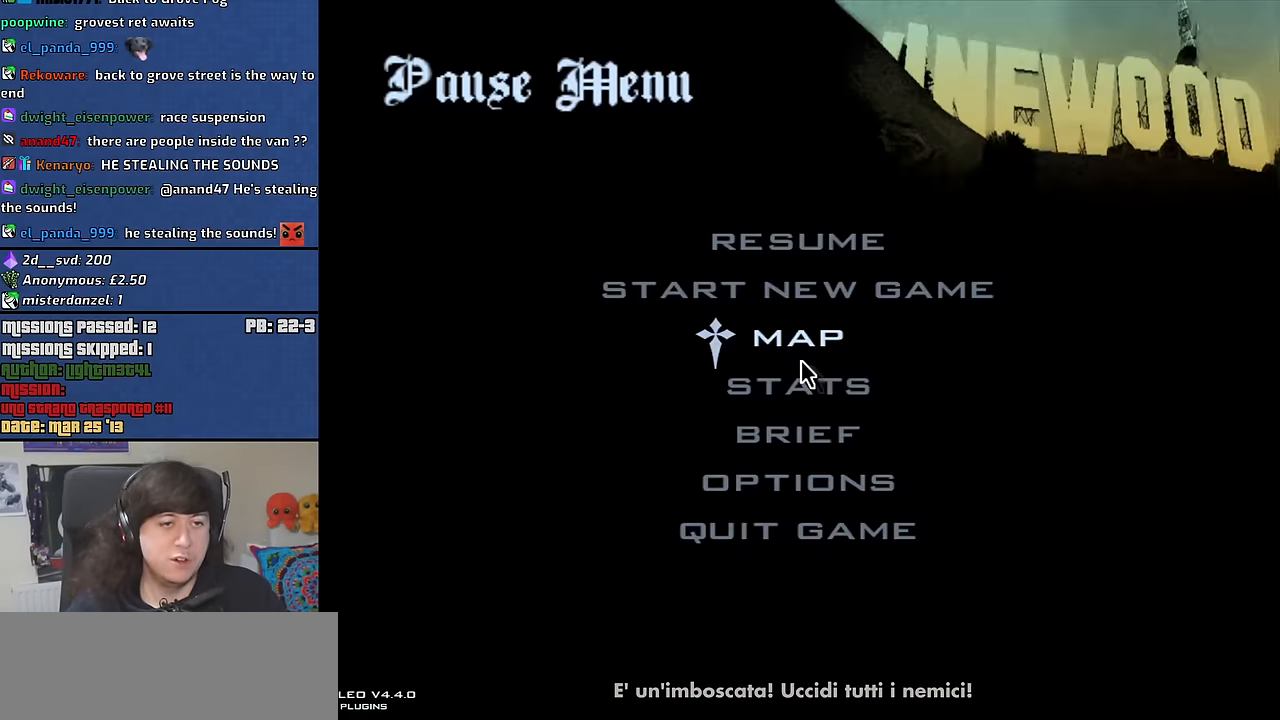
{"keys": [], "mouse": [], "events": []}
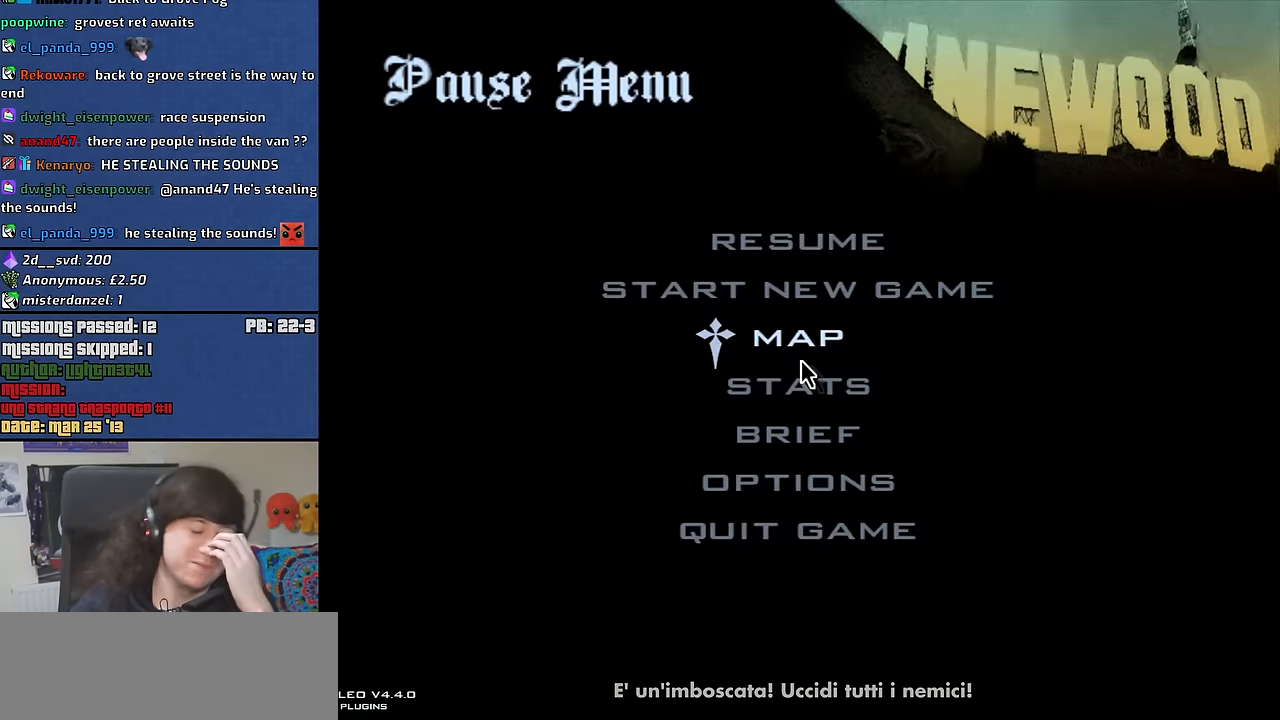
{"keys": [], "mouse": [], "events": []}
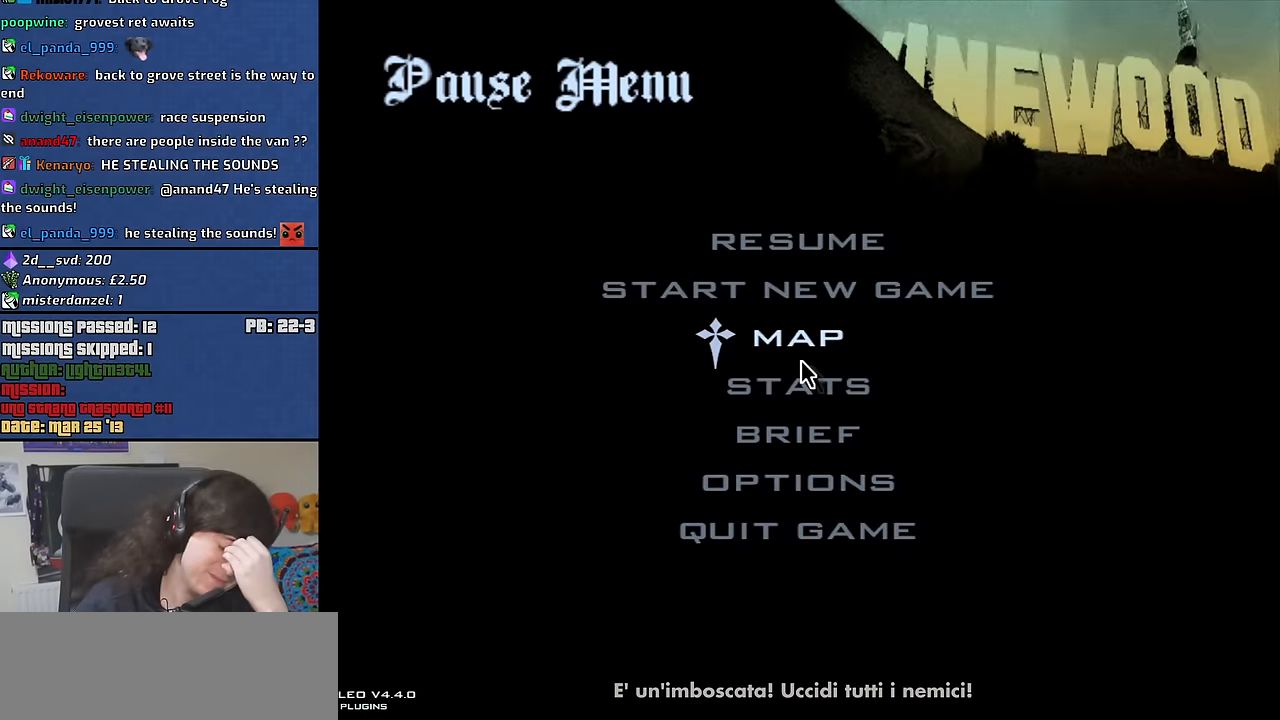
{"keys": [], "mouse": [], "events": []}
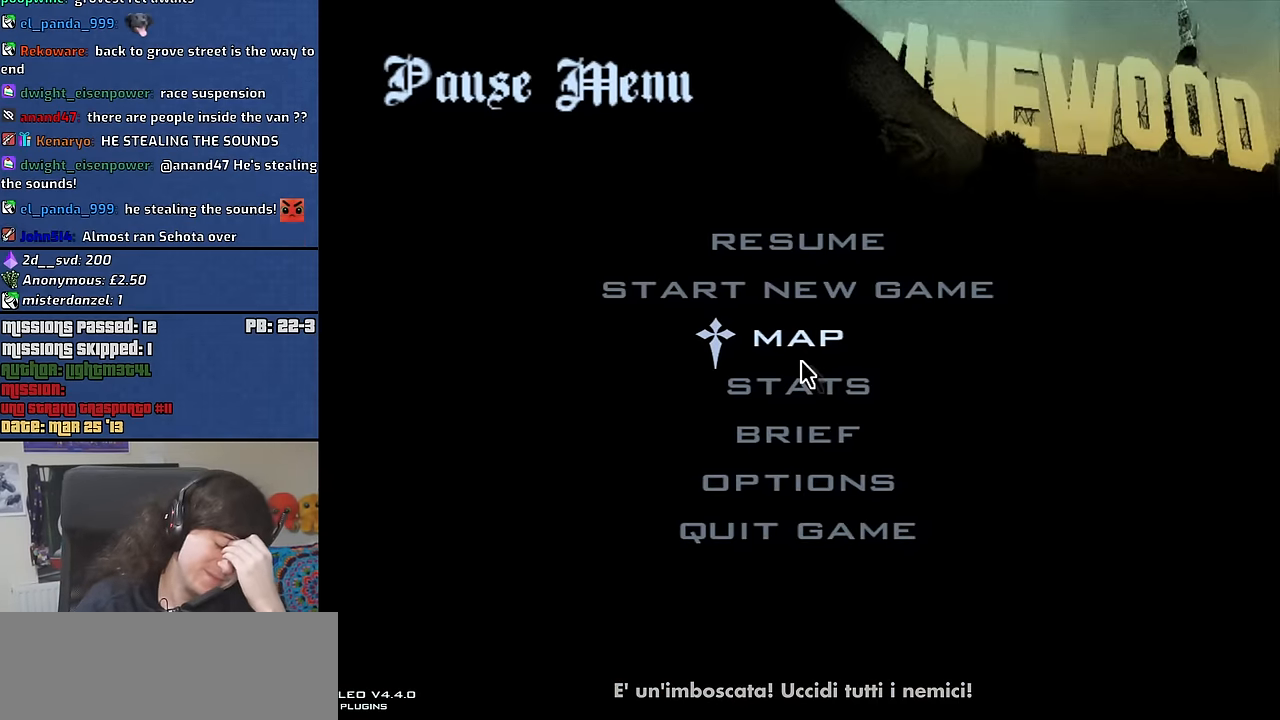
{"keys": [], "mouse": [], "events": [[167, "mouse_left", "down"], [217, "mouse_left", "up"]]}
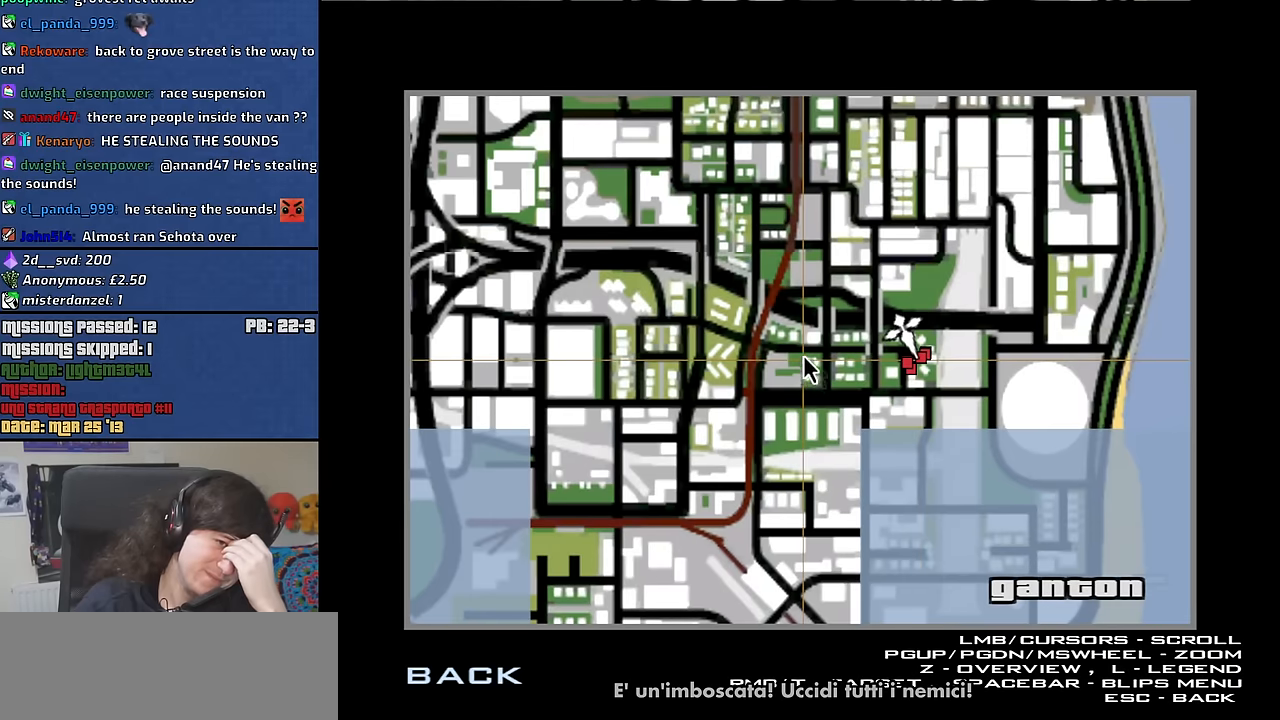
{"keys": [], "mouse": [], "events": []}
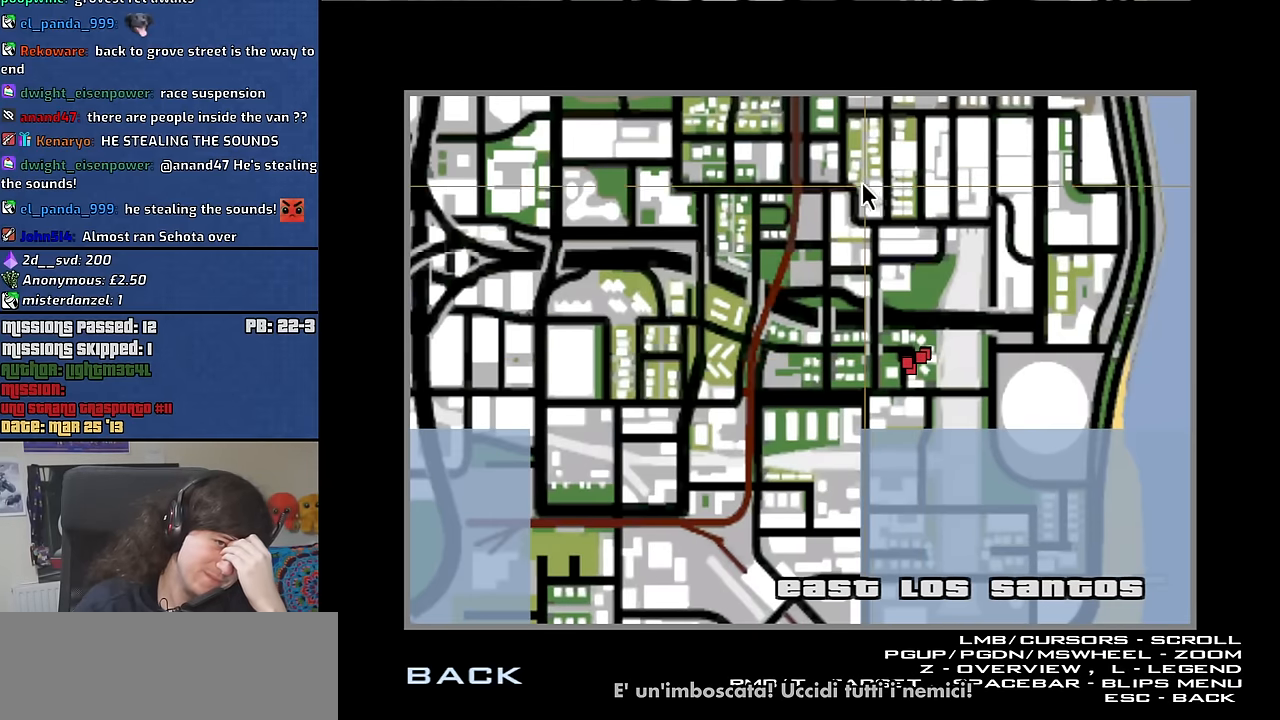
{"keys": [], "mouse": ["left"], "events": [[433, "mouse_left", "down"]]}
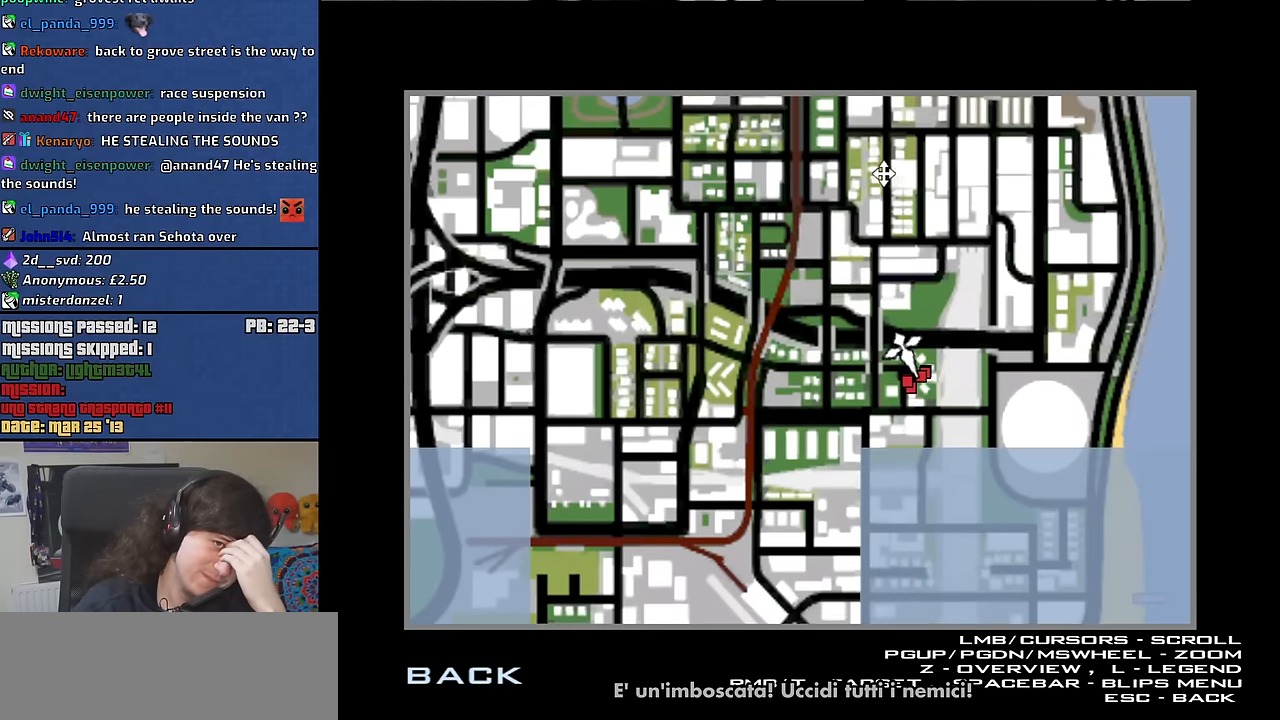
{"keys": [], "mouse": ["left"], "events": []}
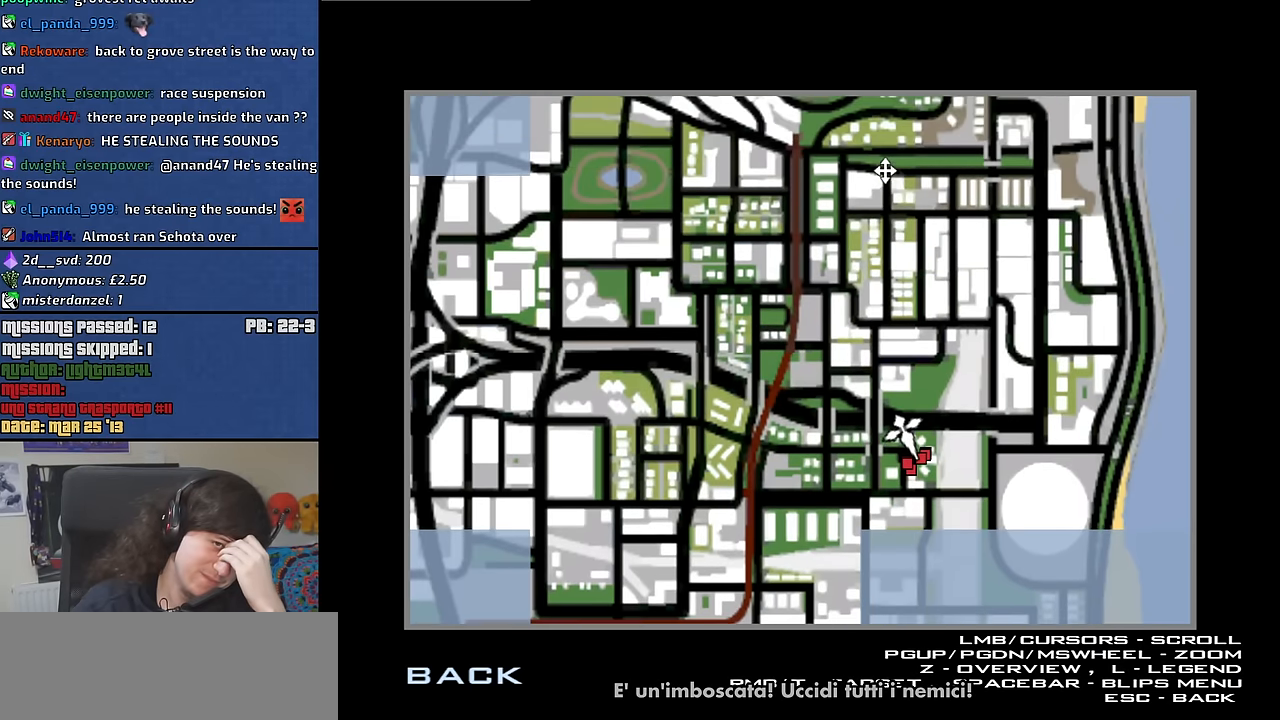
{"keys": [], "mouse": ["left"], "events": []}
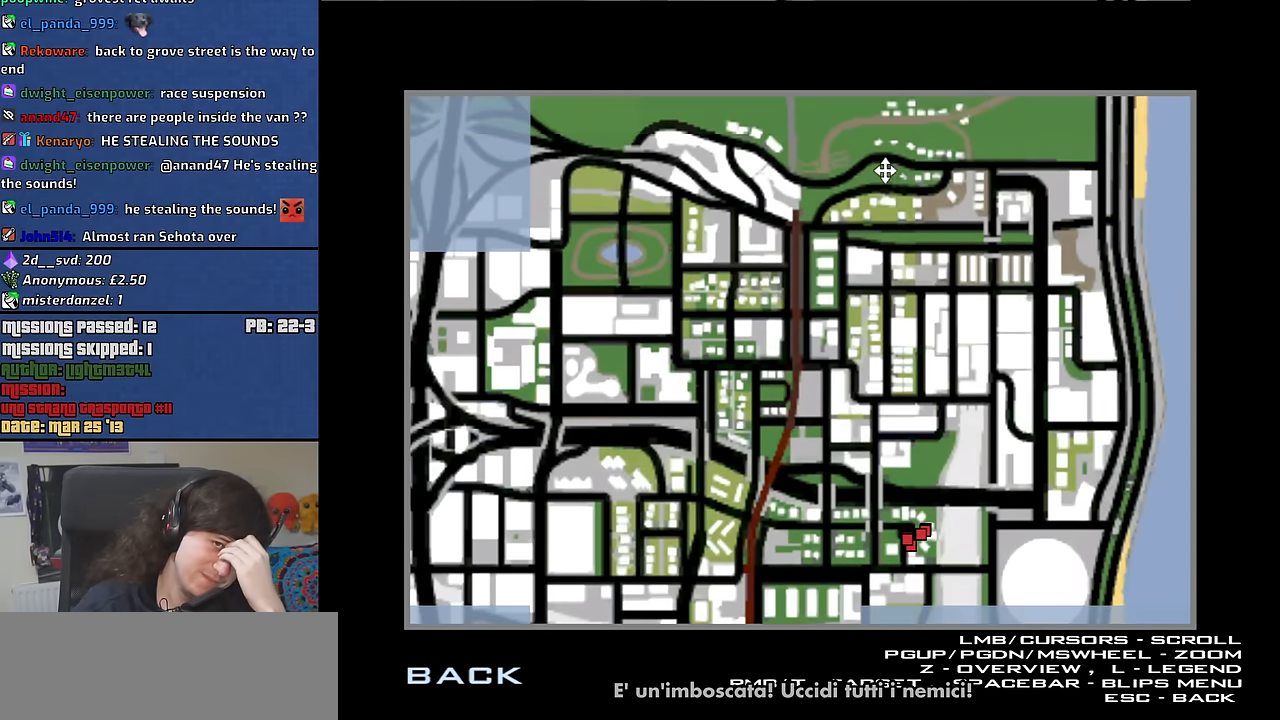
{"keys": [], "mouse": ["left"], "events": []}
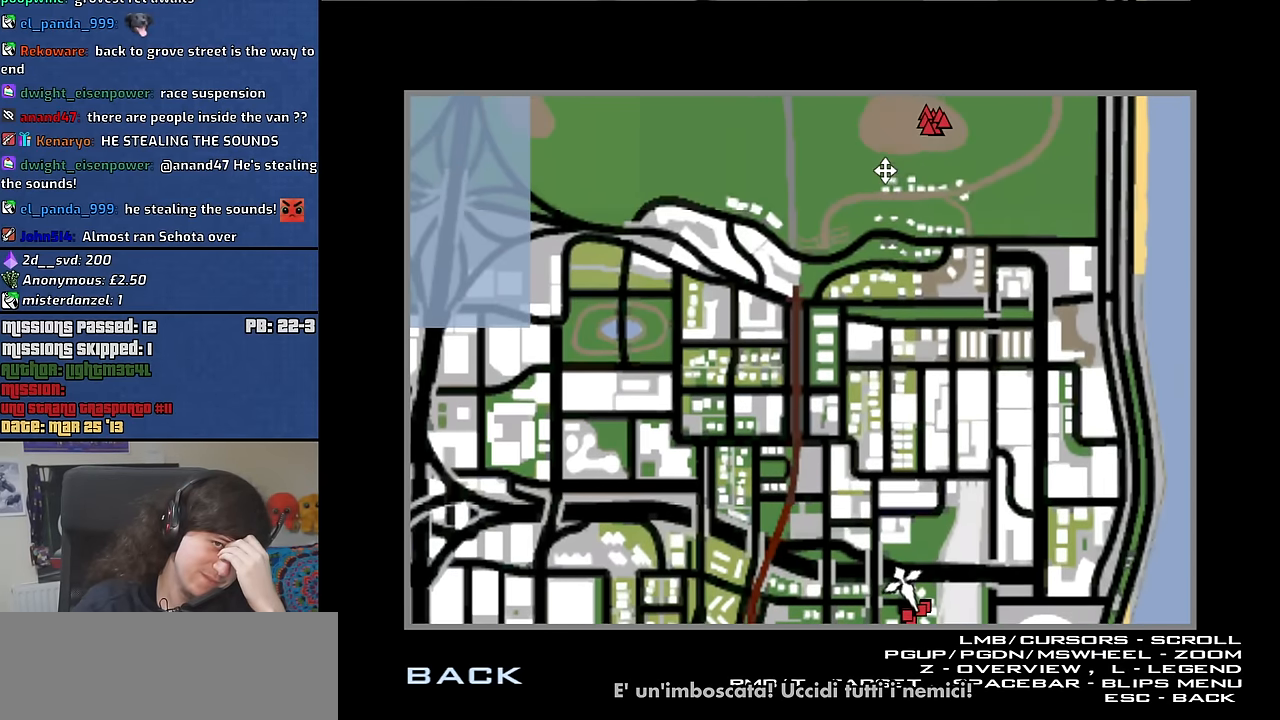
{"keys": [], "mouse": ["left"], "events": []}
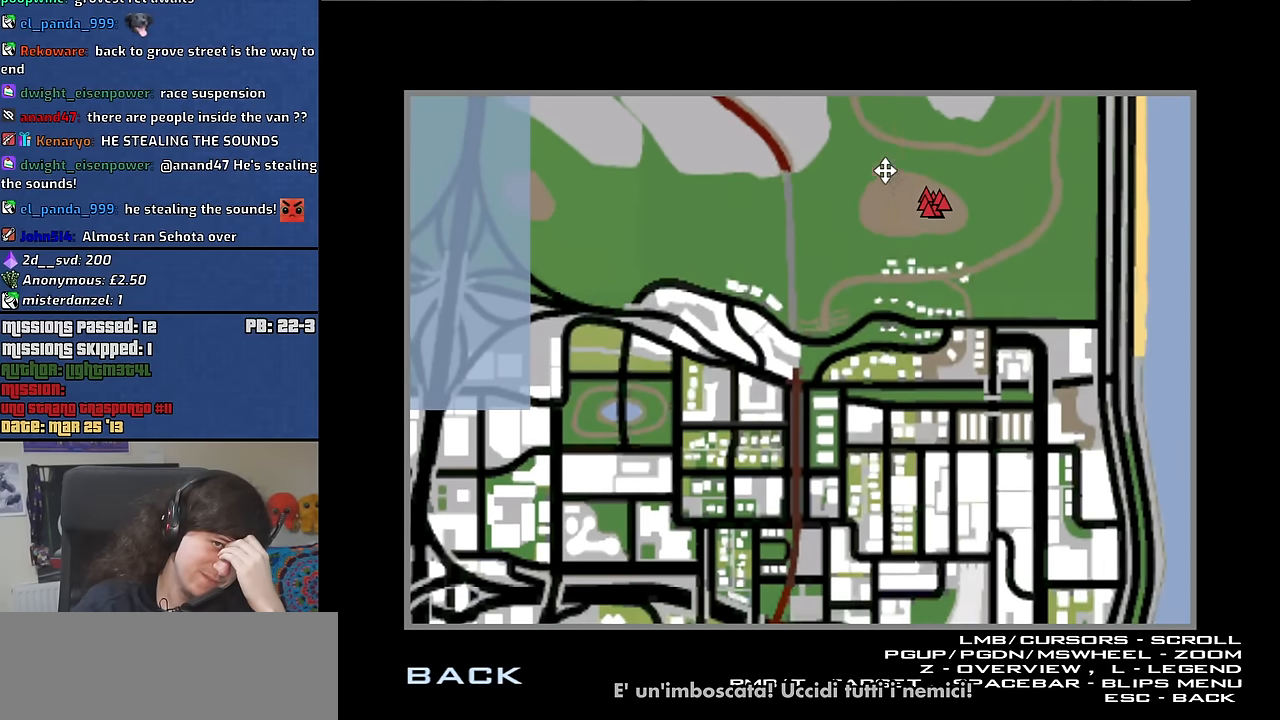
{"keys": [], "mouse": [], "events": [[33, "mouse_left", "up"]]}